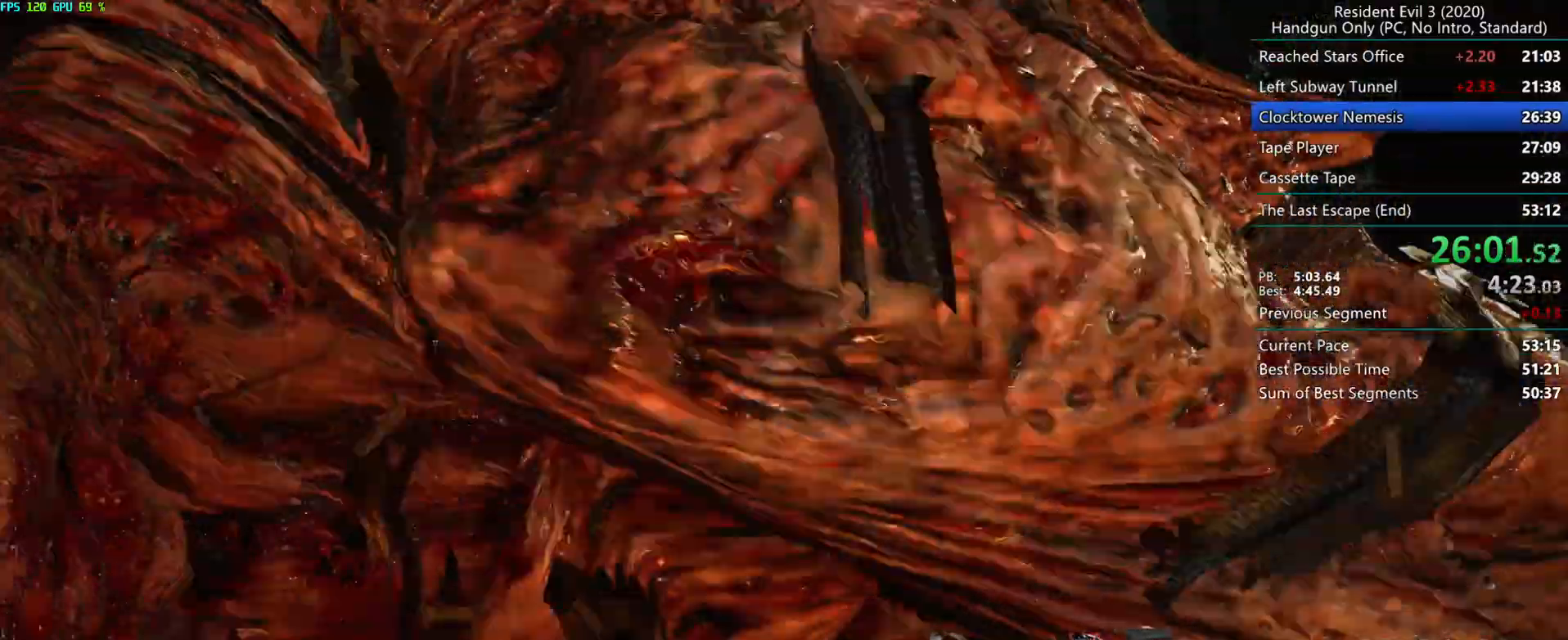
Gameplay with keyboard and mouse; each line is a JSON object with the keys and mouse buttons held at the frame after it. "events" lists presses ("down") and releases ("up") of "alt", "d", "e", "f", "g", "h", "r", "s", "space", "t", "w", "mouse_left", "mouse_wheel", "mouse_right", "mouse_mb4" and "mouse_mb5" between this image and that frame as [ms after this image, input, new state], when the widget could be followed in between. "mouse_left", "mouse_wheel", "mouse_right", "mouse_mb4", "mouse_mb5" = the "left", "wheel", "right", "mb4", "mb5" buttons of the "mouse" list. No other keys are recorded. "wheel" means that the mouse wheel is clicked or scrolled. Mouse movement is not recorded.
{"keys": ["d"], "mouse": ["mb5"], "events": [[33, "mouse_mb5", "down"], [150, "mouse_mb5", "up"], [300, "mouse_mb5", "down"], [400, "mouse_mb5", "up"], [450, "mouse_mb5", "down"]]}
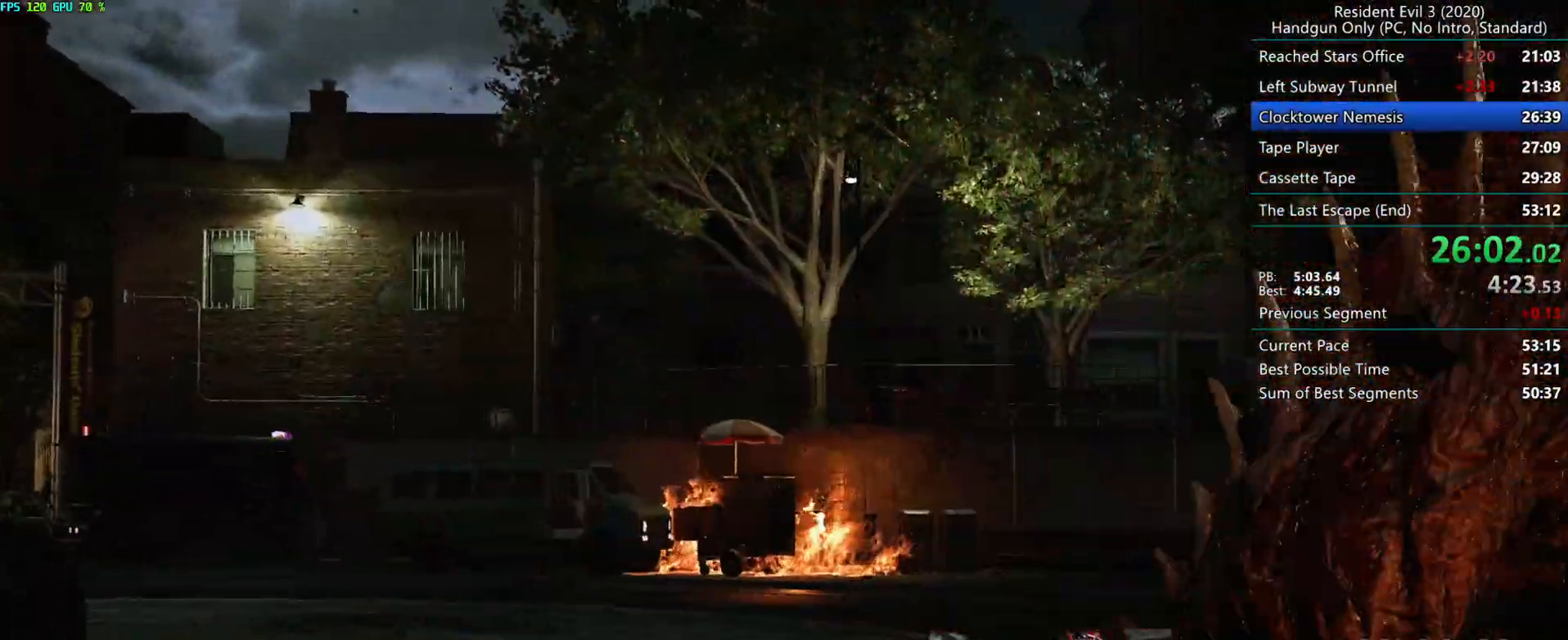
{"keys": ["d"], "mouse": [], "events": [[17, "mouse_mb5", "up"], [50, "mouse_mb5", "down"], [150, "mouse_mb5", "up"], [200, "mouse_mb5", "down"], [383, "mouse_mb5", "up"]]}
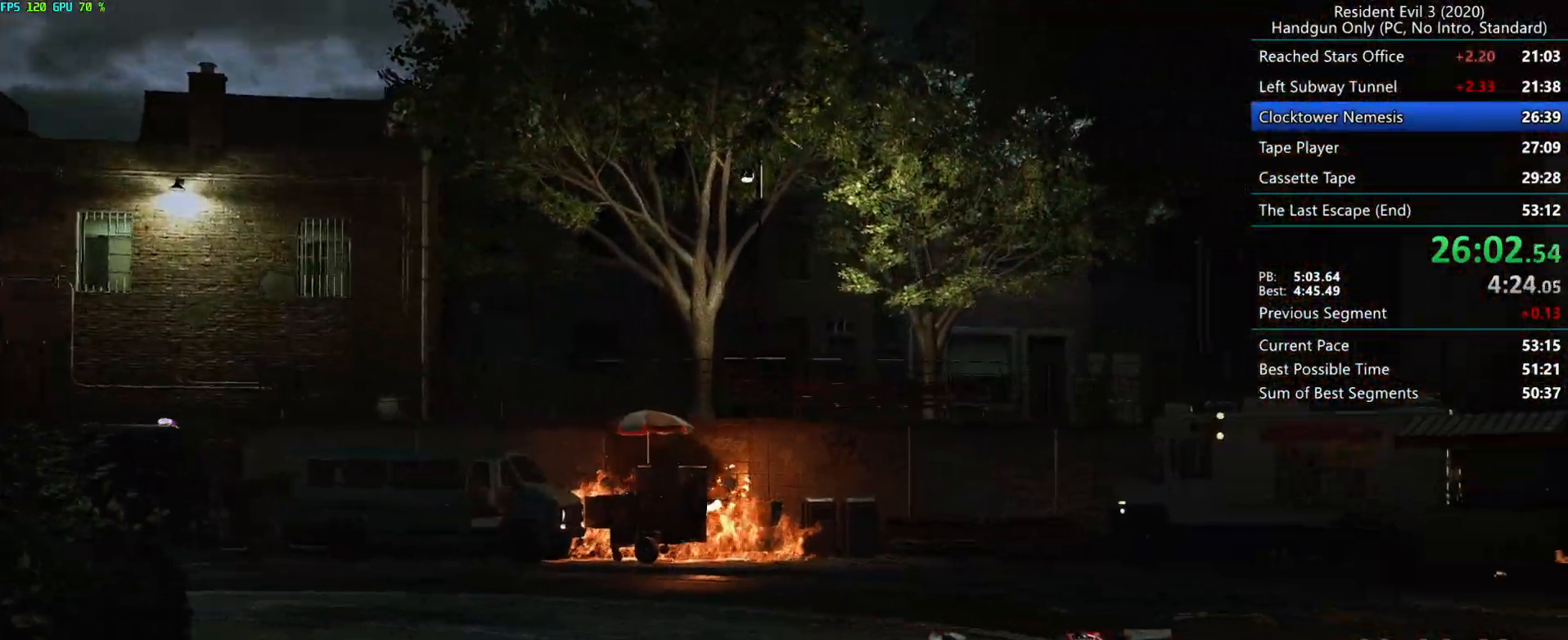
{"keys": ["g", "r"], "mouse": [], "events": [[367, "r", "down"], [383, "d", "up"], [417, "g", "down"]]}
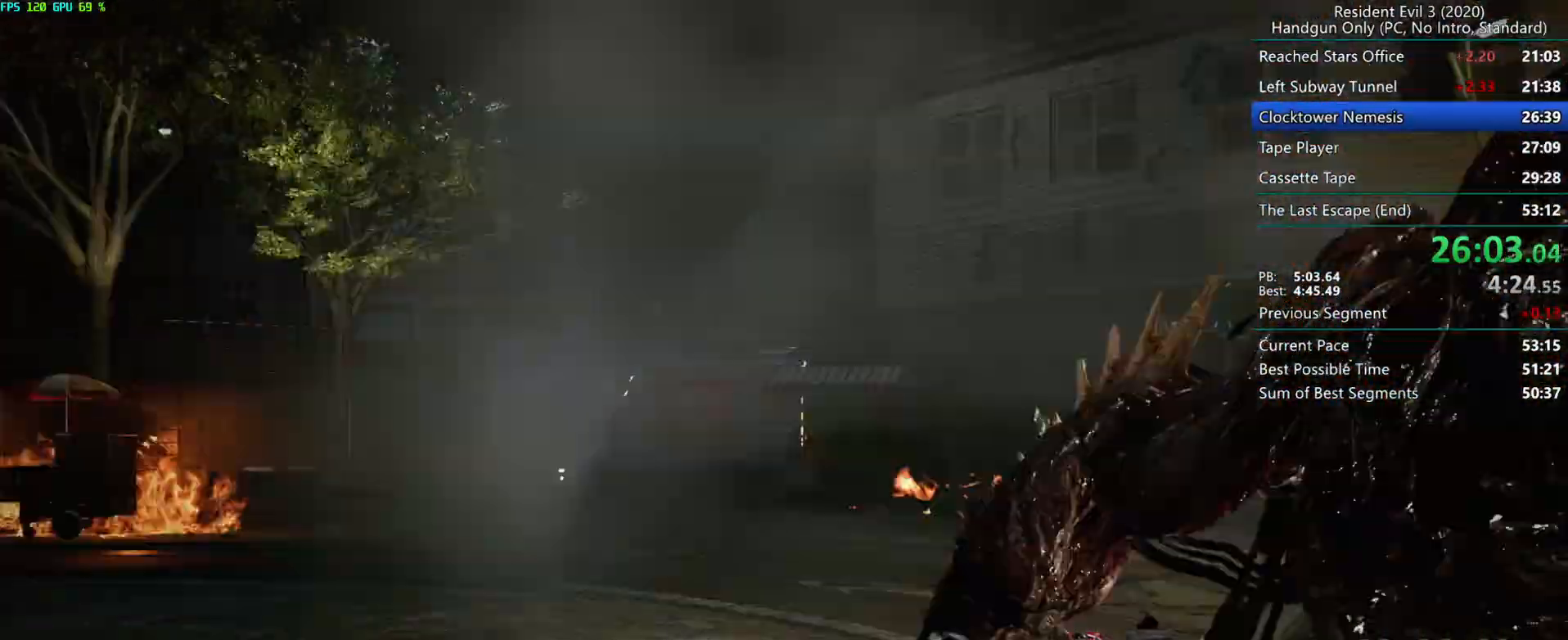
{"keys": ["g", "r"], "mouse": ["left", "right"], "events": [[33, "mouse_left", "down"], [217, "mouse_right", "down"]]}
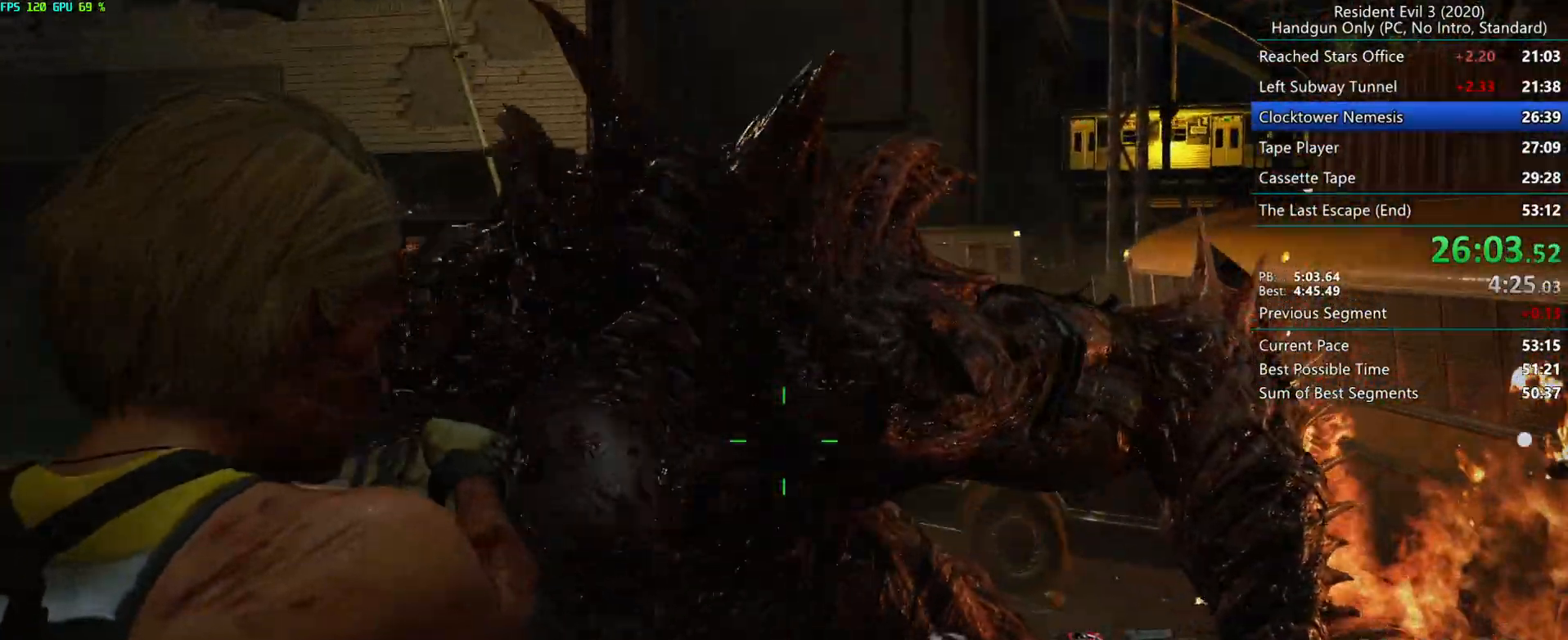
{"keys": ["d", "r"], "mouse": ["left", "right"], "events": [[150, "g", "up"], [317, "d", "down"]]}
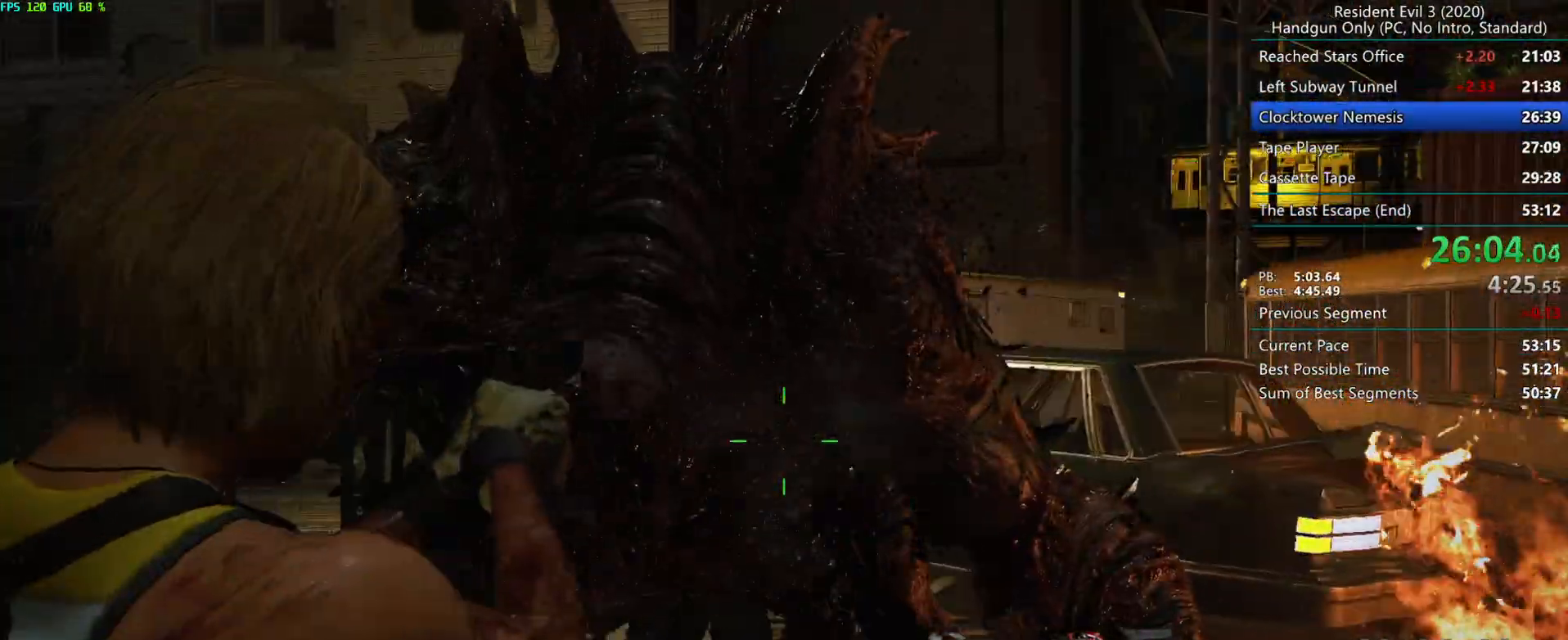
{"keys": ["d", "r"], "mouse": ["left", "right"], "events": []}
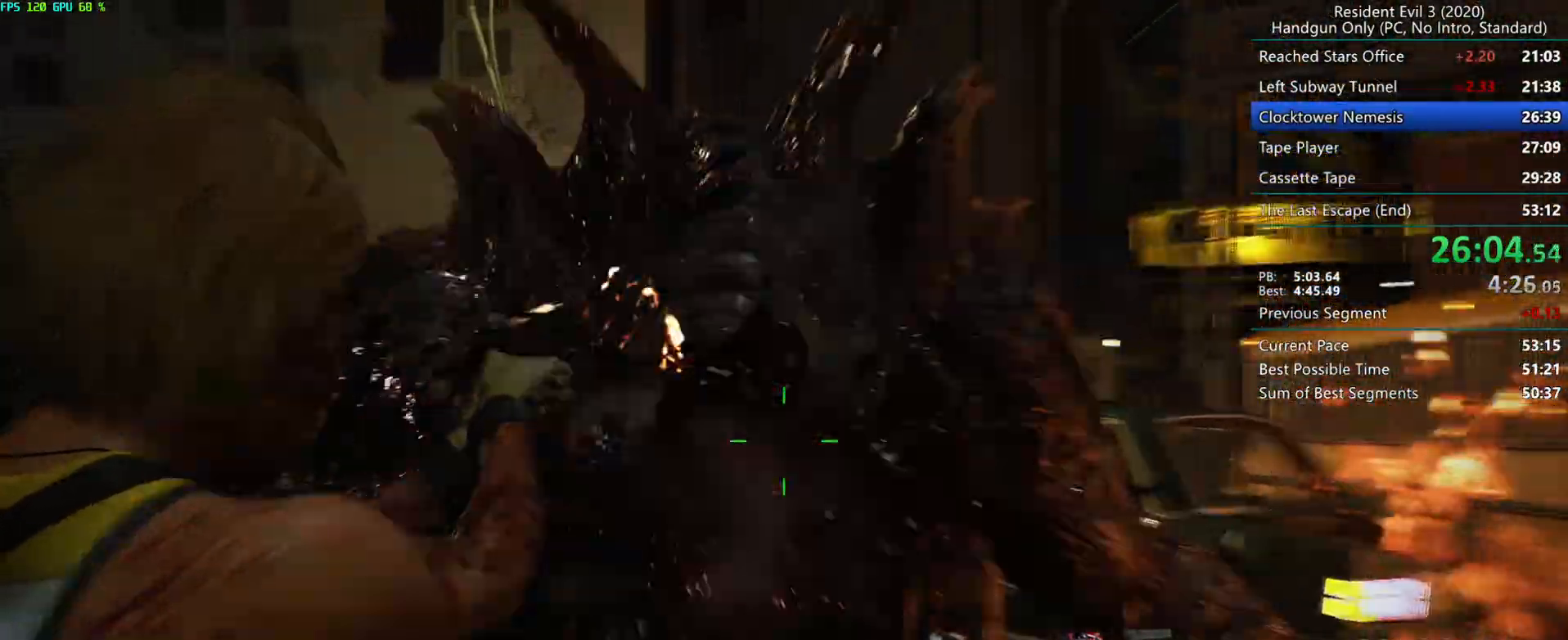
{"keys": ["d"], "mouse": ["left", "right"], "events": [[133, "r", "up"]]}
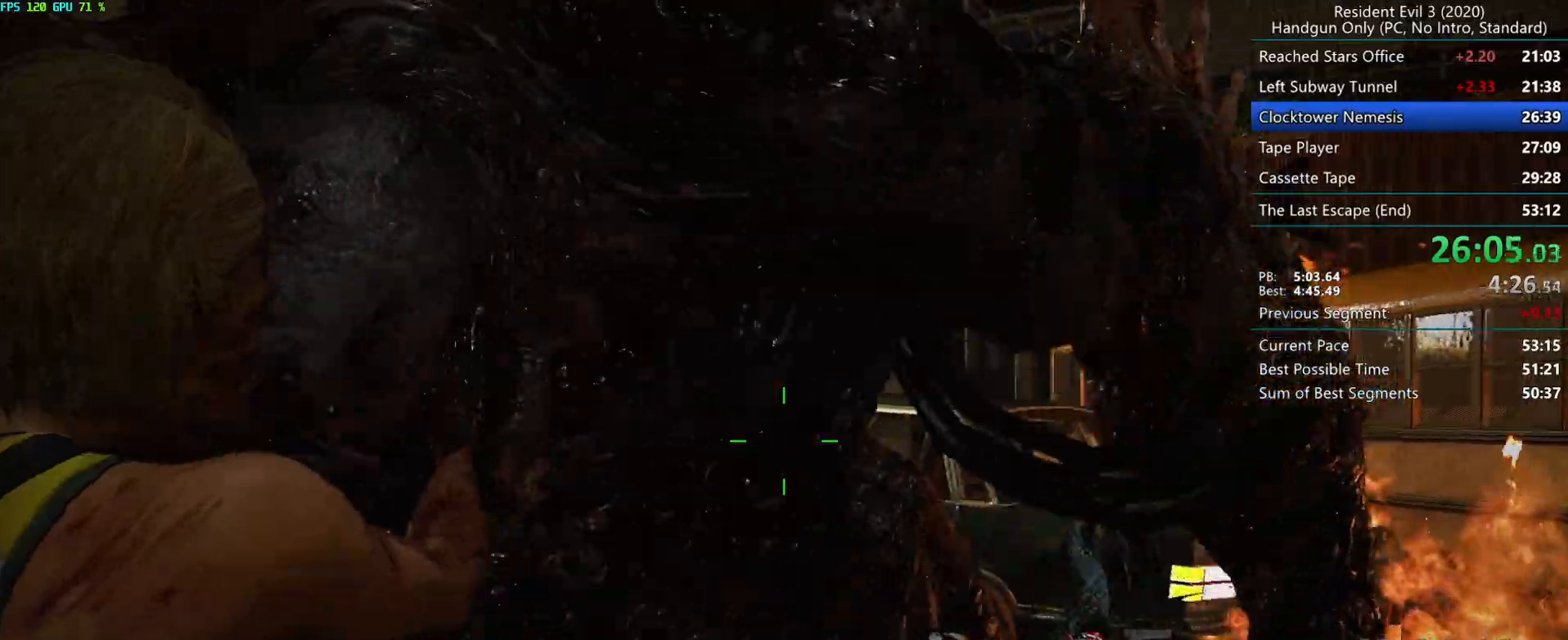
{"keys": ["d"], "mouse": ["left", "right"], "events": []}
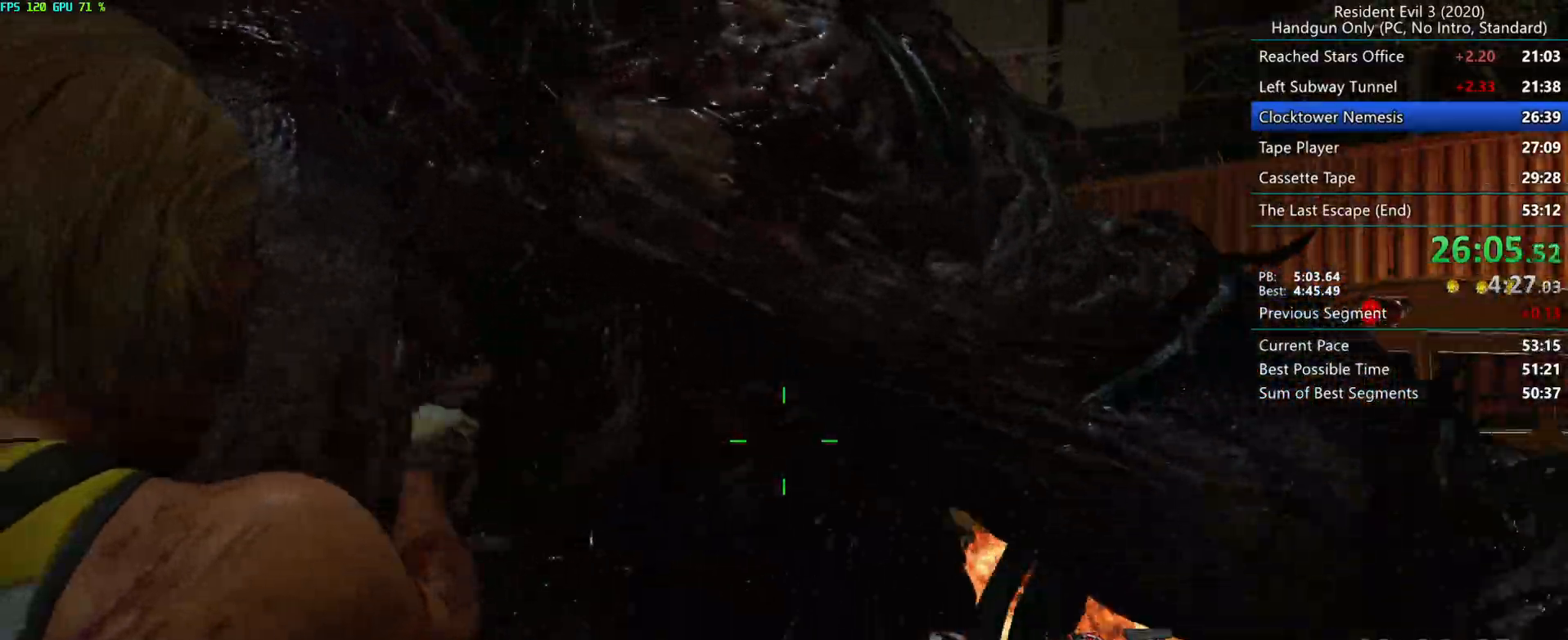
{"keys": ["d"], "mouse": ["left", "right"], "events": []}
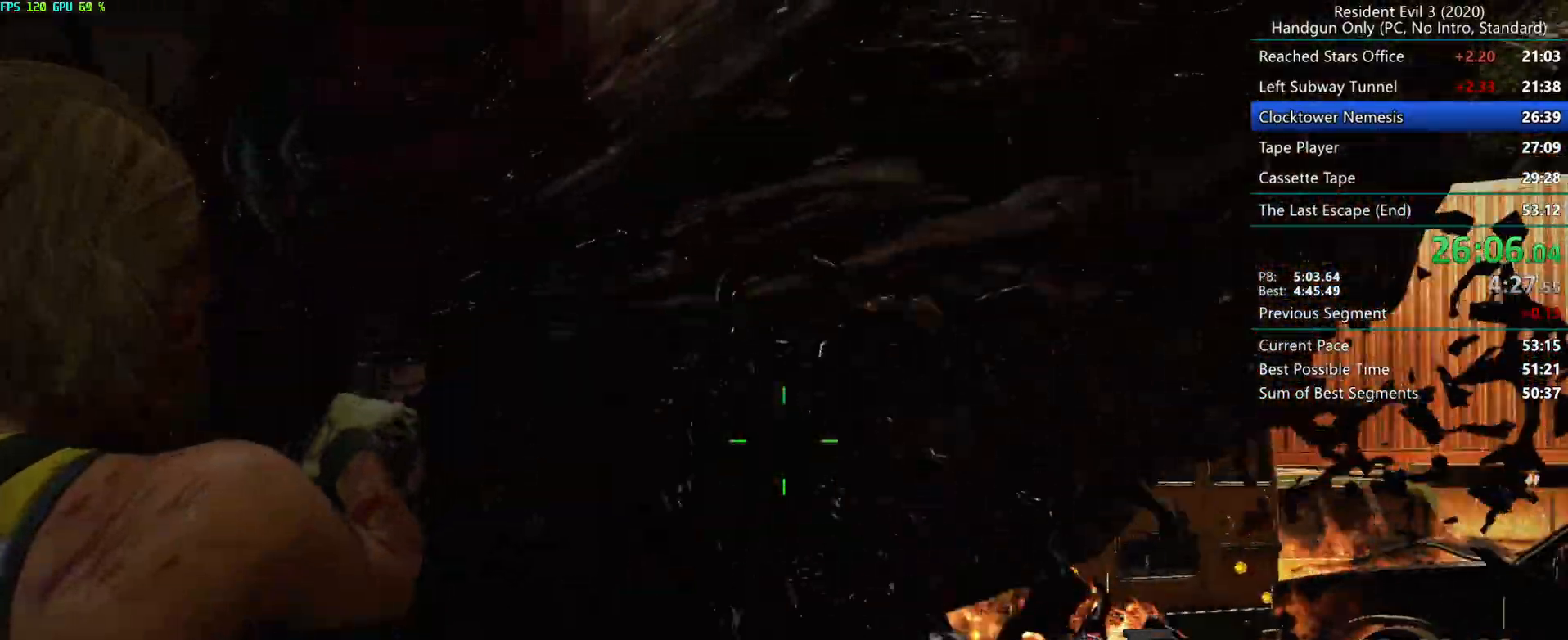
{"keys": ["d"], "mouse": ["left", "right"], "events": [[233, "alt", "down"], [400, "alt", "up"]]}
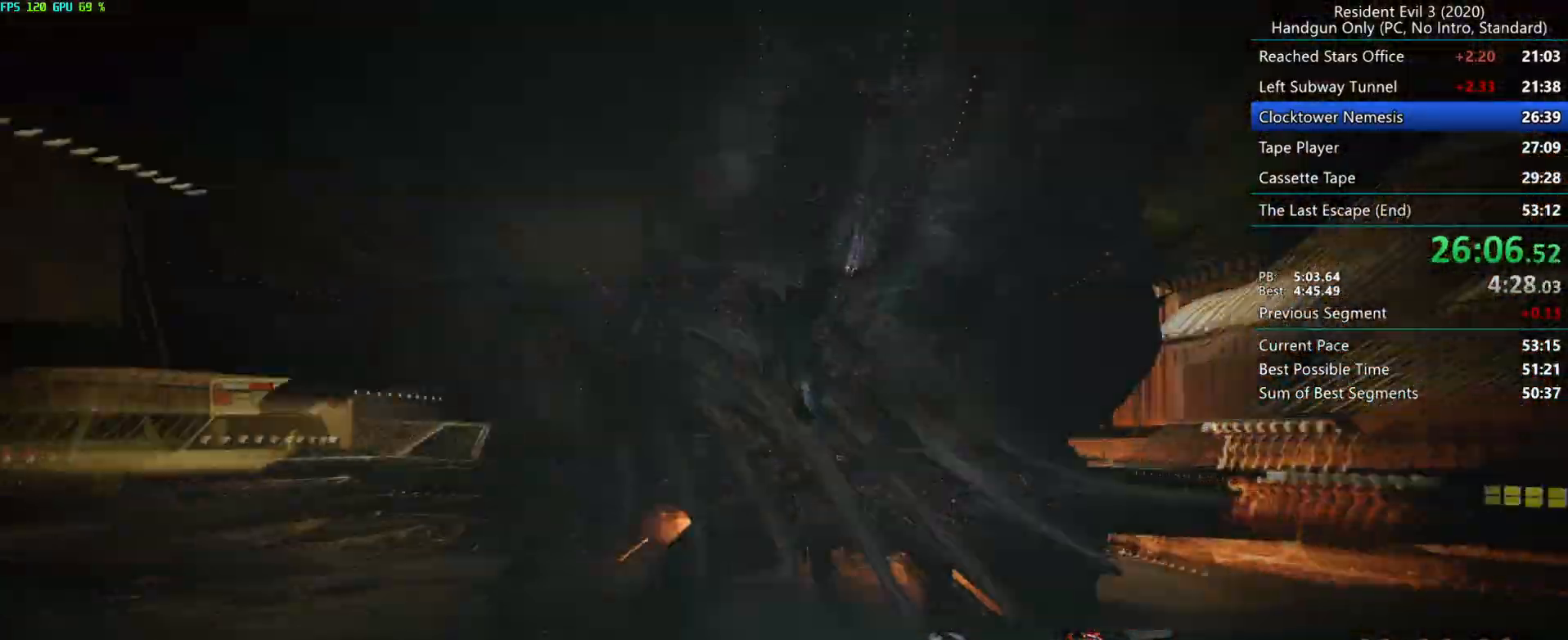
{"keys": ["d"], "mouse": ["left", "right"], "events": []}
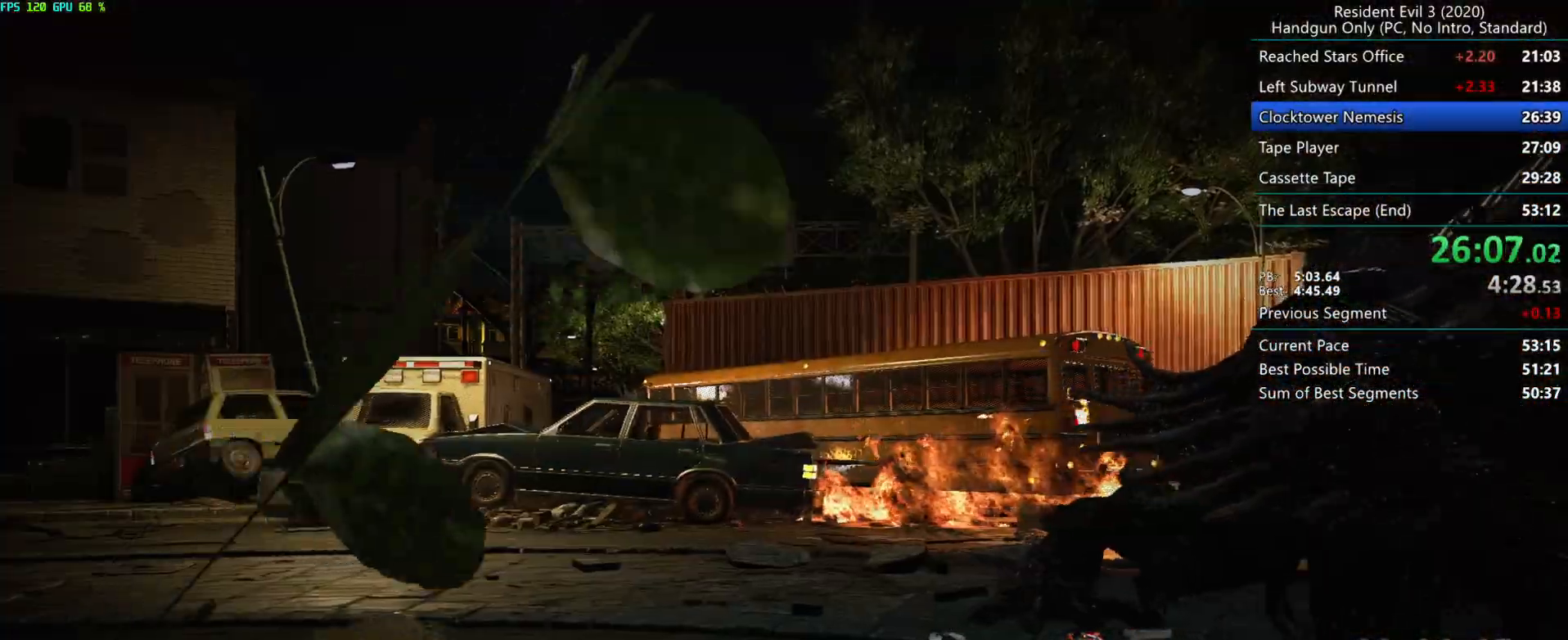
{"keys": ["d", "f"], "mouse": ["left", "right"], "events": [[133, "f", "down"]]}
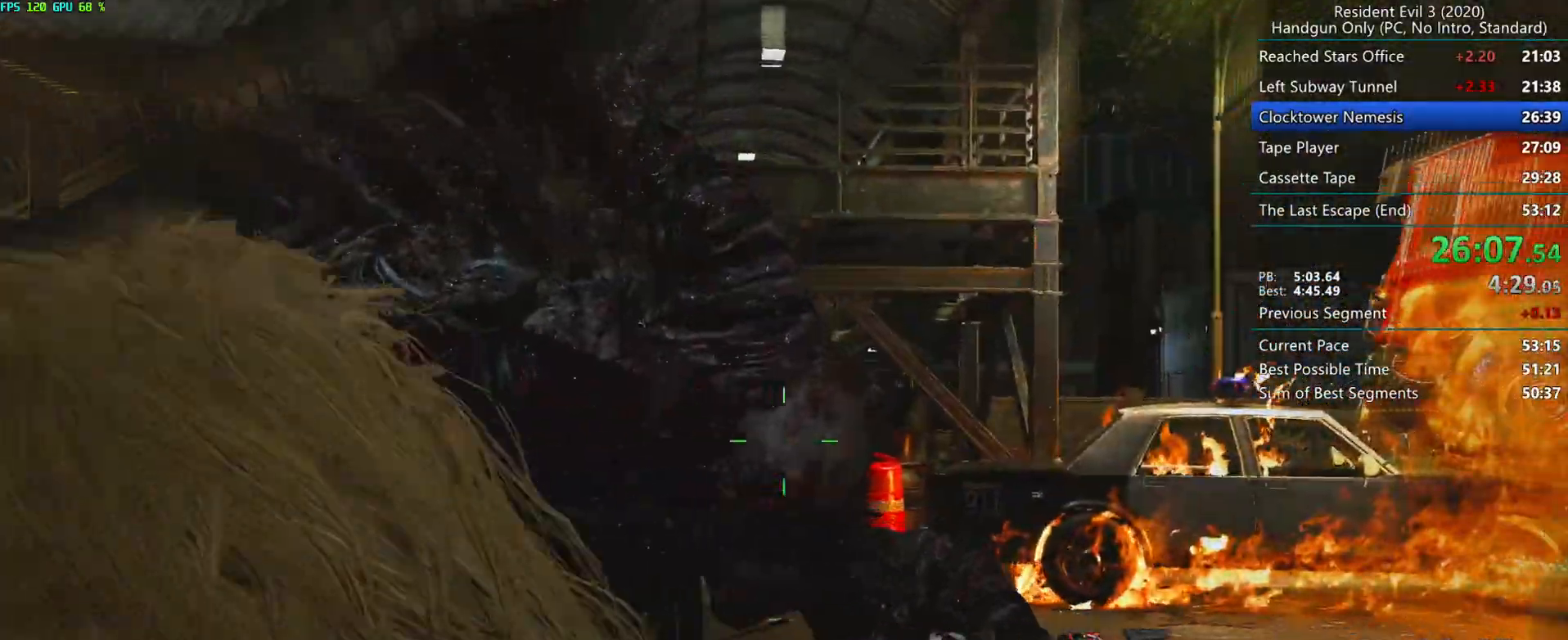
{"keys": ["d", "f"], "mouse": ["left", "right"], "events": []}
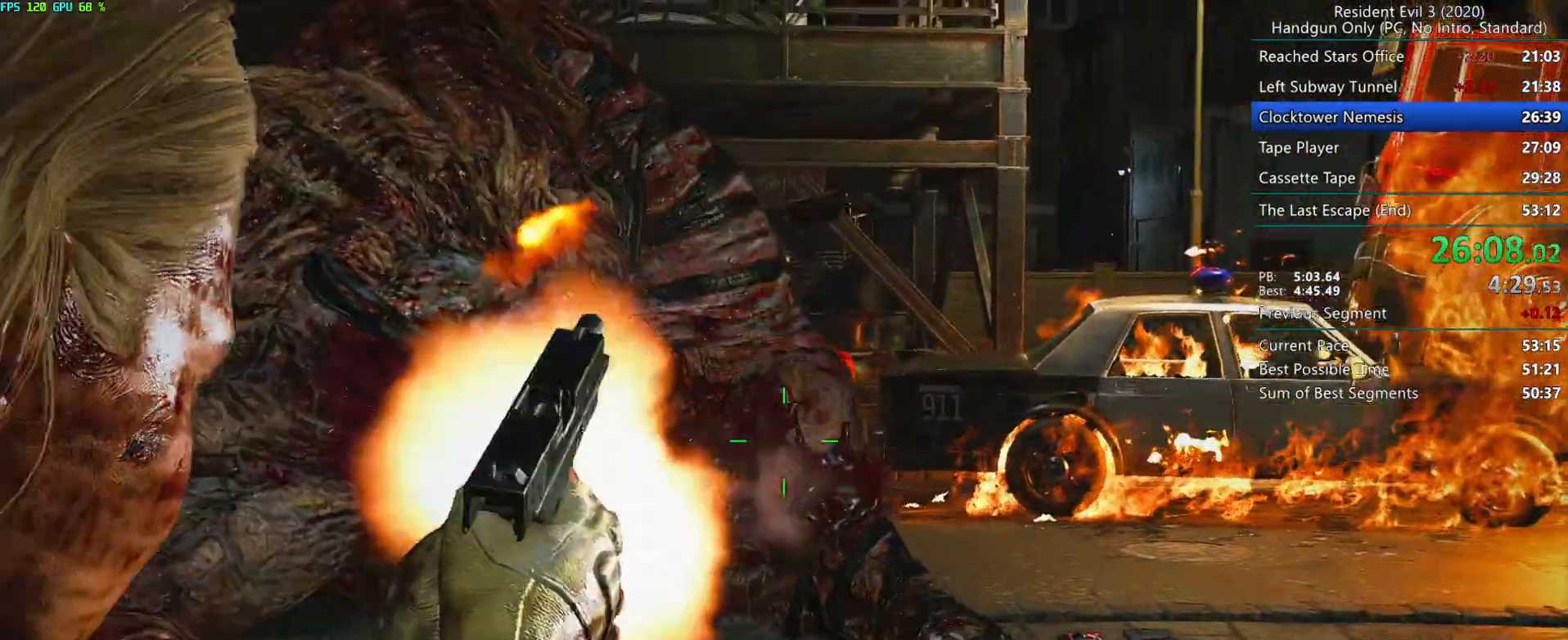
{"keys": ["f"], "mouse": ["left", "right"], "events": [[450, "d", "up"]]}
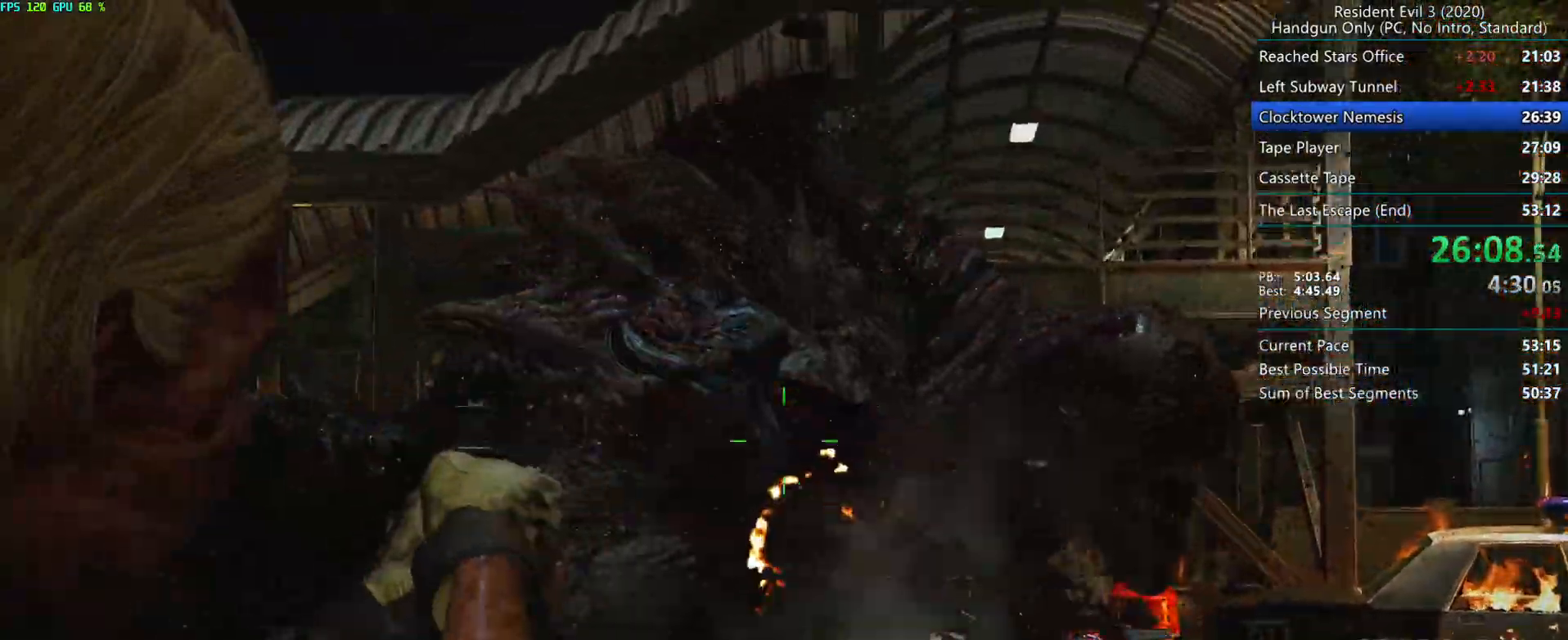
{"keys": ["f"], "mouse": ["left", "right"], "events": []}
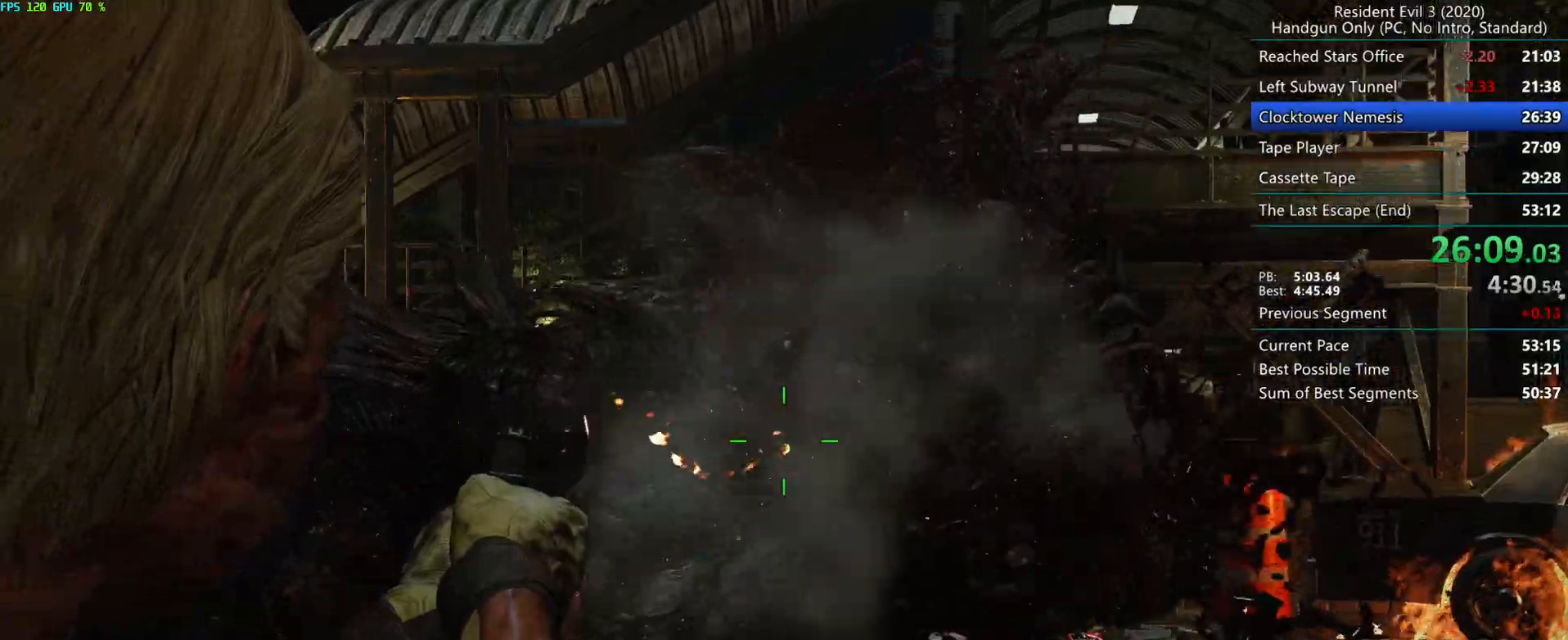
{"keys": ["d"], "mouse": ["right"], "events": [[317, "d", "down"], [400, "f", "up"], [483, "mouse_left", "up"]]}
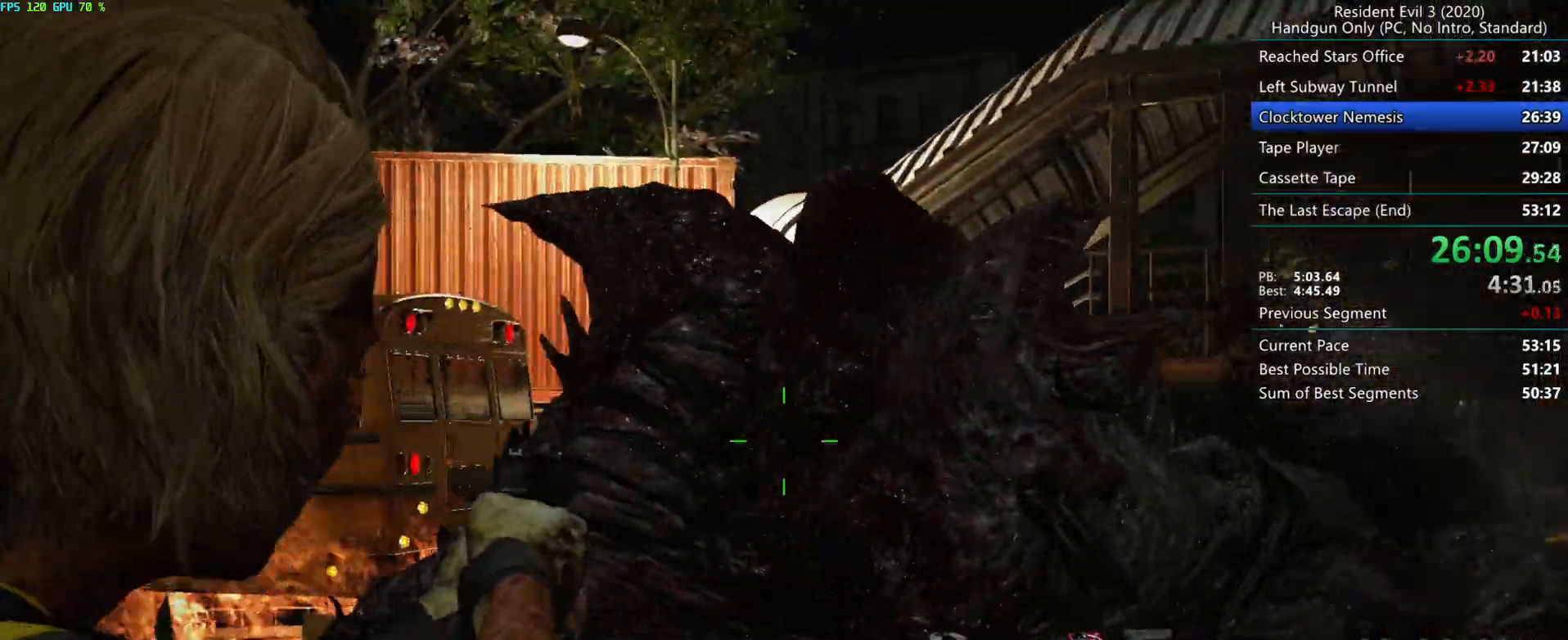
{"keys": ["d"], "mouse": [], "events": [[50, "mouse_right", "up"], [67, "mouse_mb4", "down"], [167, "mouse_mb4", "up"], [283, "mouse_mb5", "down"], [383, "mouse_mb5", "up"]]}
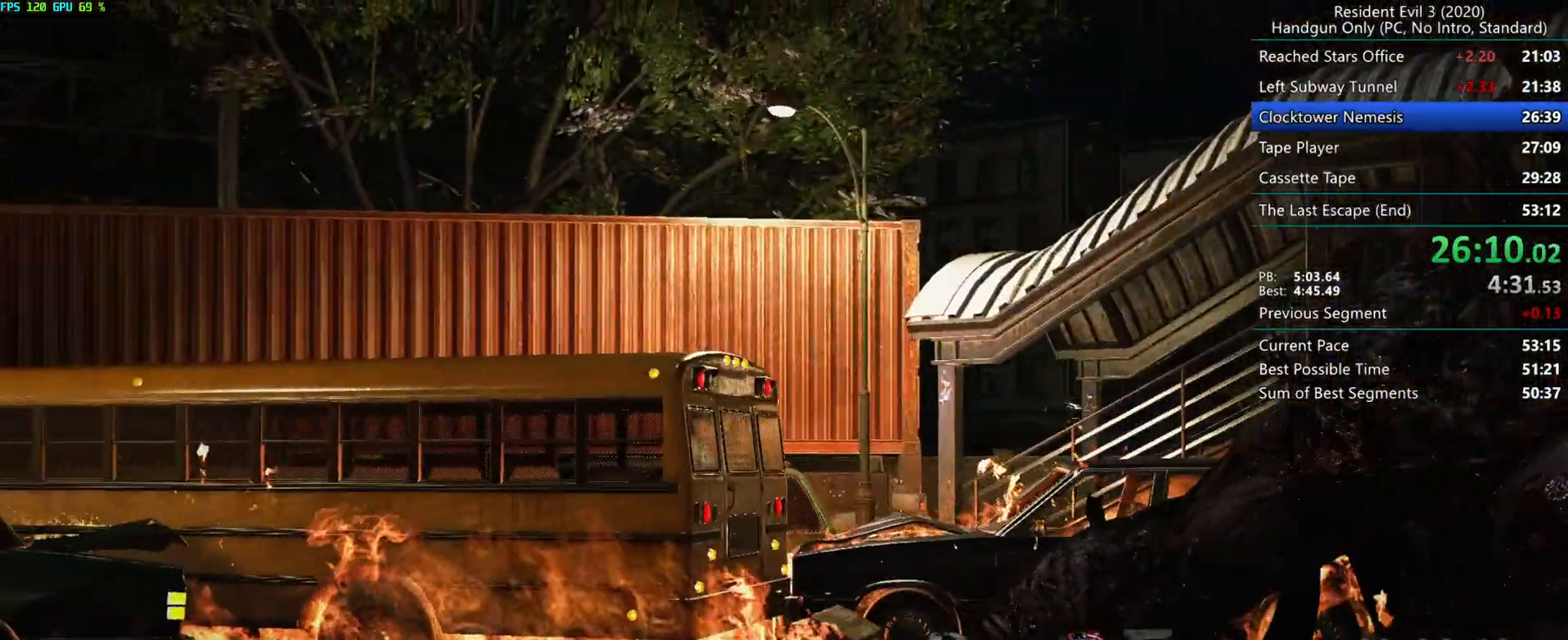
{"keys": ["d"], "mouse": ["mb5"], "events": [[50, "mouse_mb5", "down"], [133, "mouse_mb5", "up"], [200, "mouse_mb5", "down"], [383, "mouse_mb5", "up"], [500, "mouse_mb5", "down"]]}
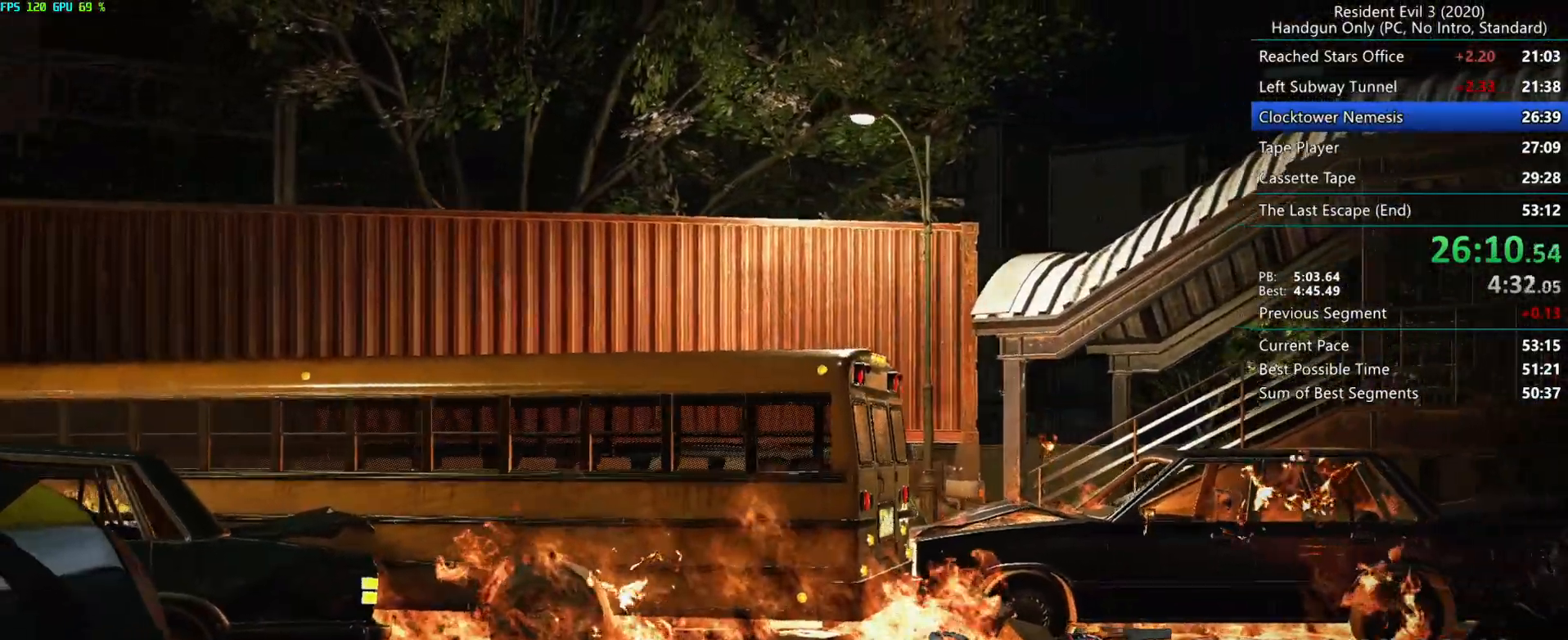
{"keys": ["d", "f"], "mouse": [], "events": [[17, "f", "down"], [117, "mouse_mb5", "up"]]}
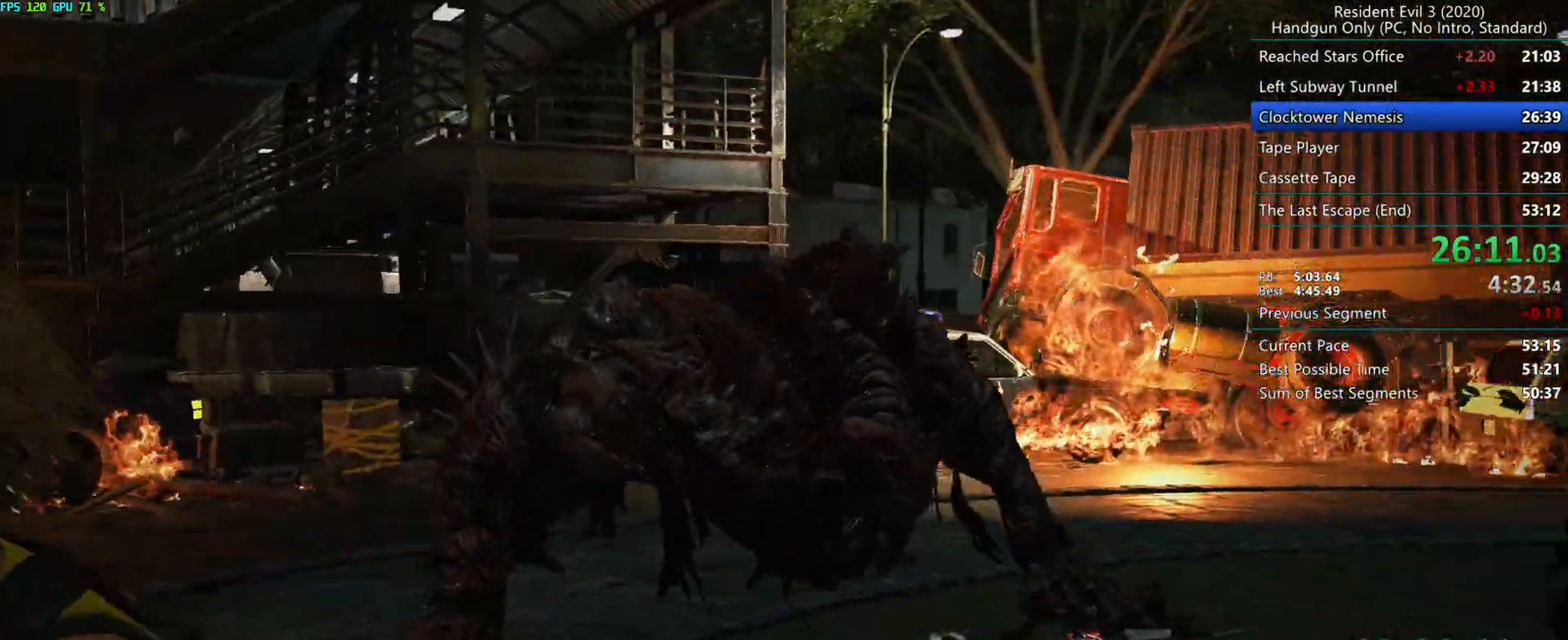
{"keys": ["f"], "mouse": ["left", "right"], "events": [[100, "mouse_left", "down"], [300, "mouse_right", "down"], [317, "d", "up"]]}
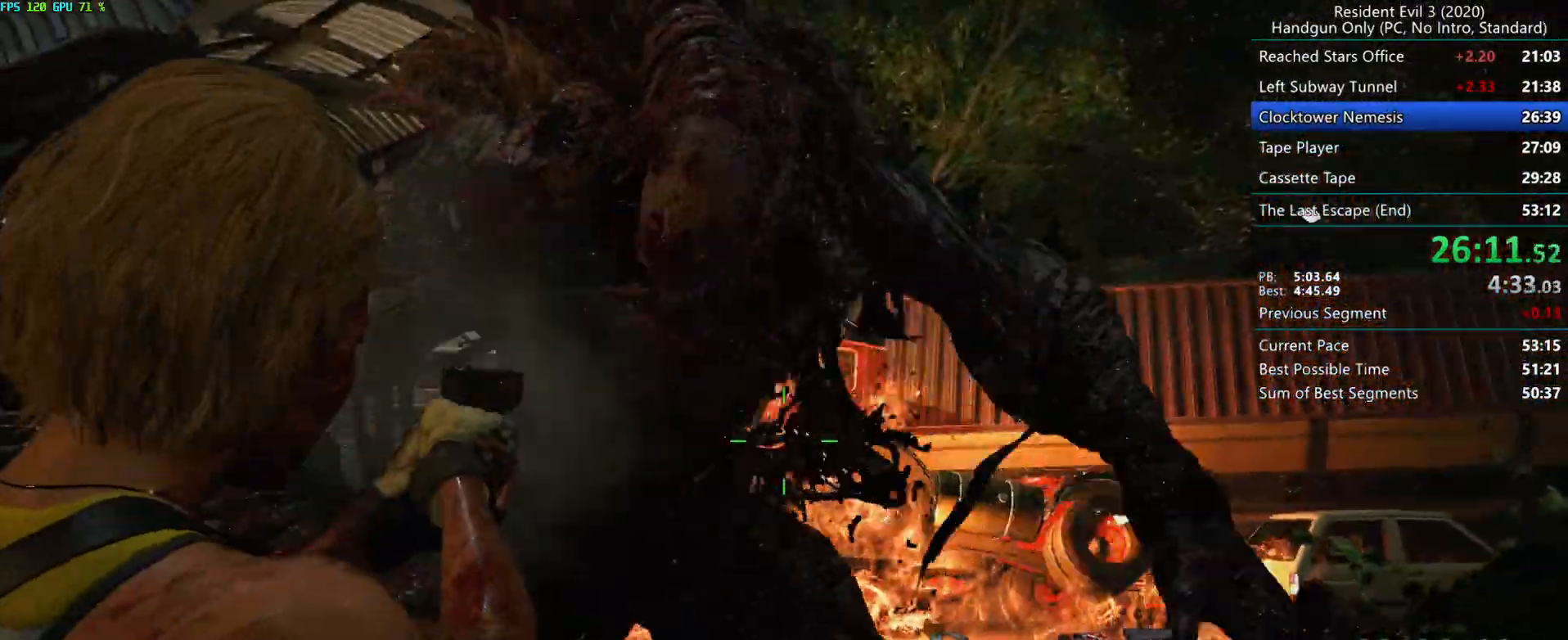
{"keys": ["f"], "mouse": ["left", "right"], "events": []}
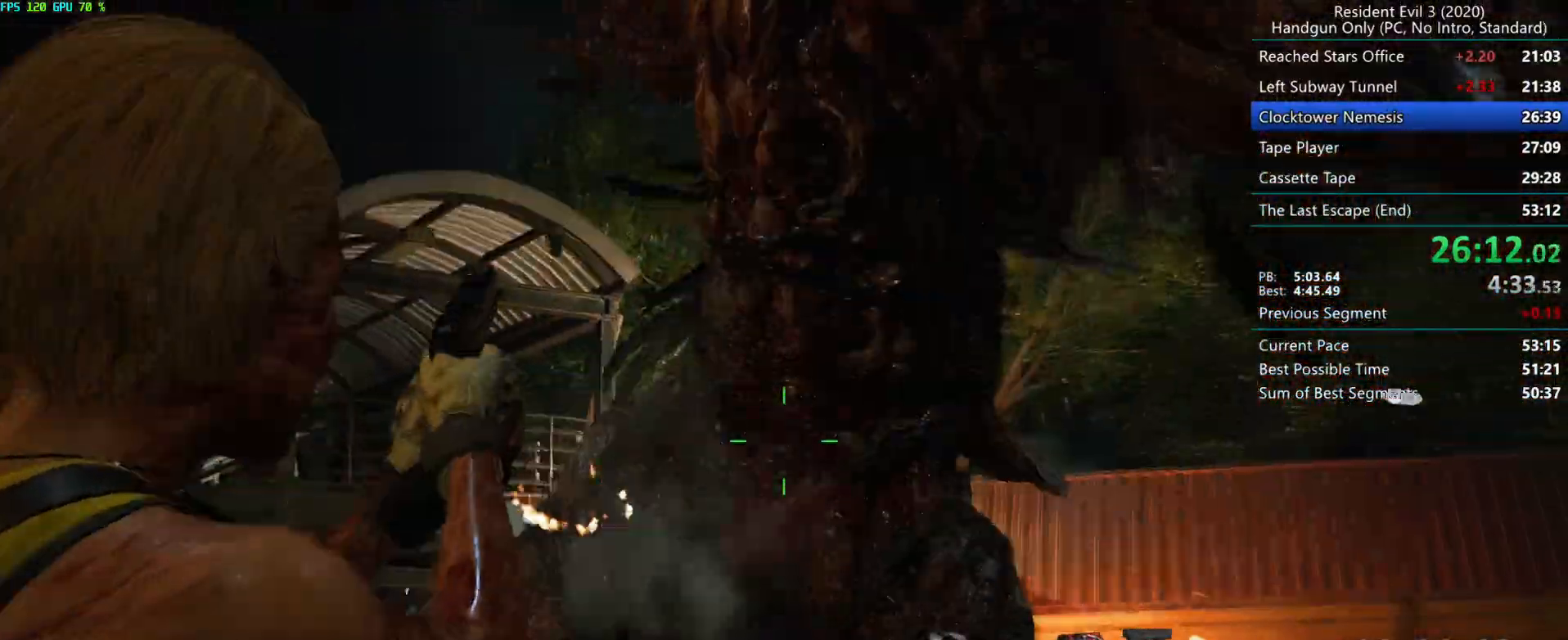
{"keys": ["f"], "mouse": ["left", "right"], "events": []}
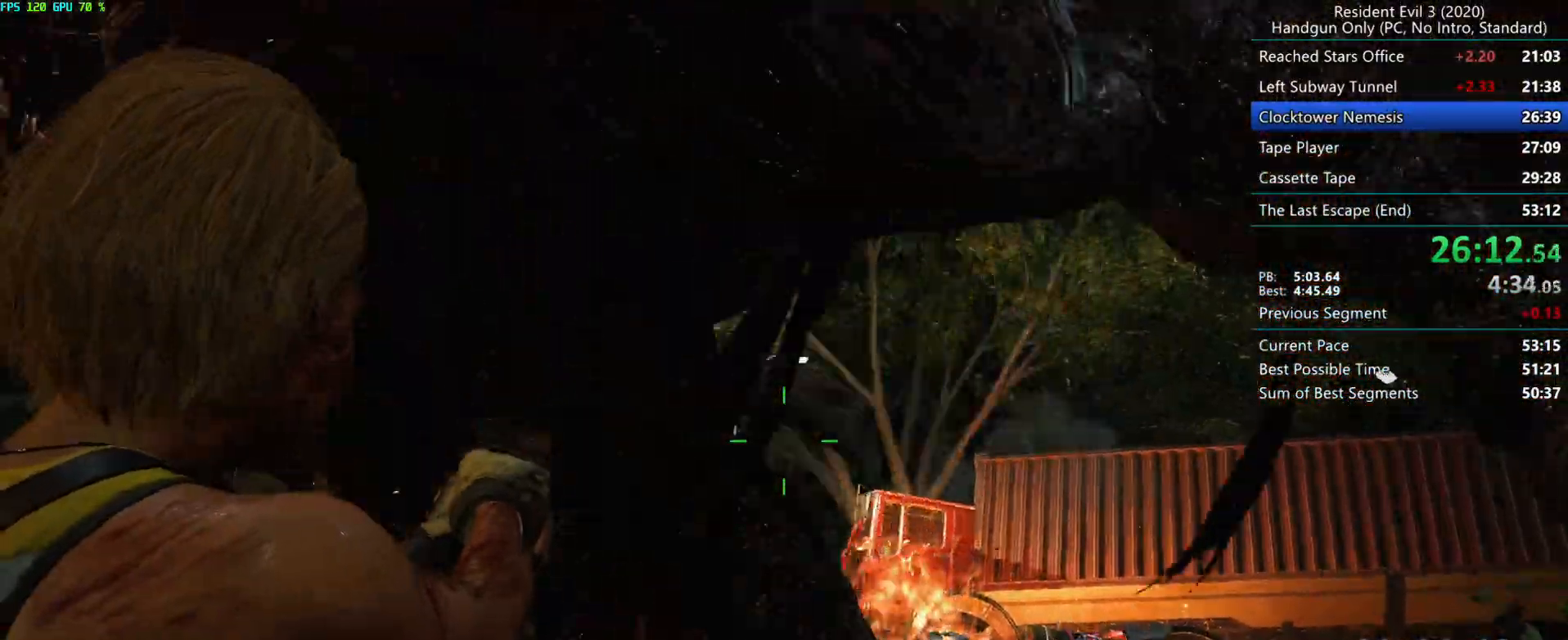
{"keys": ["f"], "mouse": ["left", "right"], "events": [[50, "alt", "down"], [167, "alt", "up"]]}
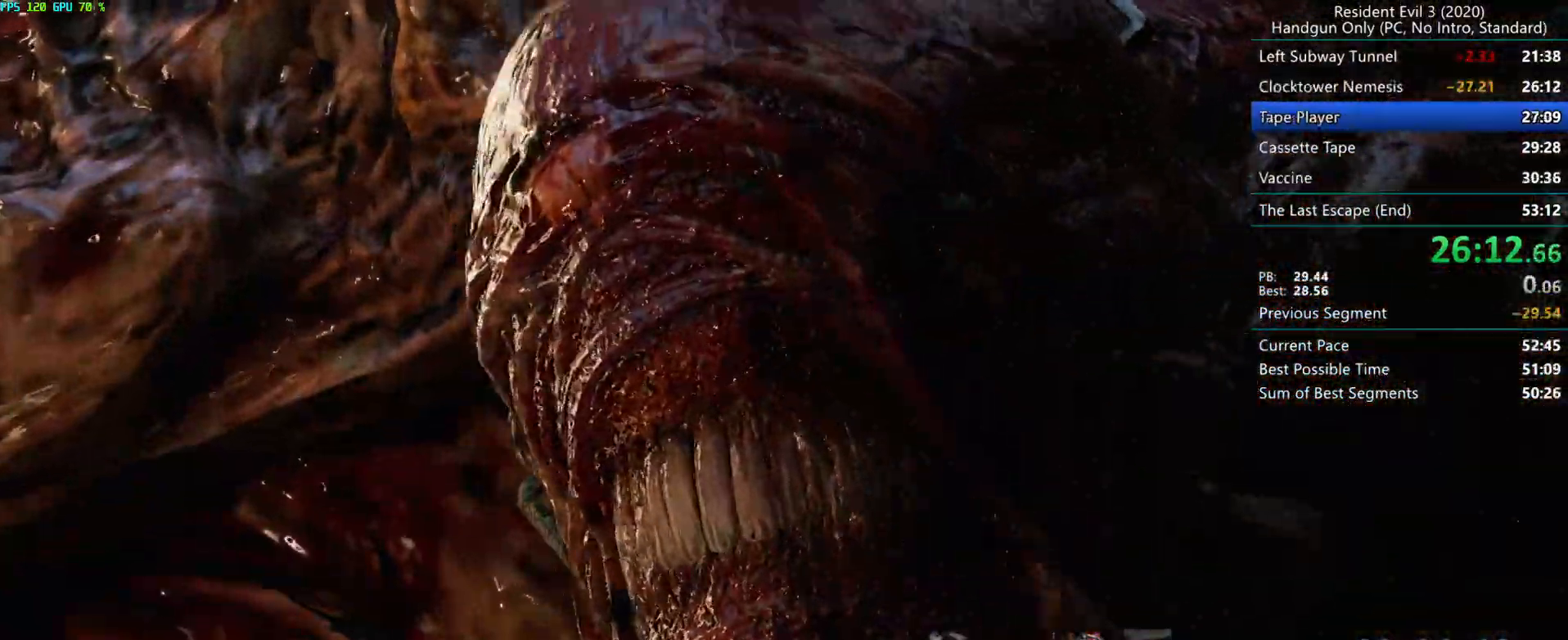
{"keys": [], "mouse": [], "events": [[17, "f", "up"], [450, "mouse_right", "up"], [467, "mouse_left", "up"]]}
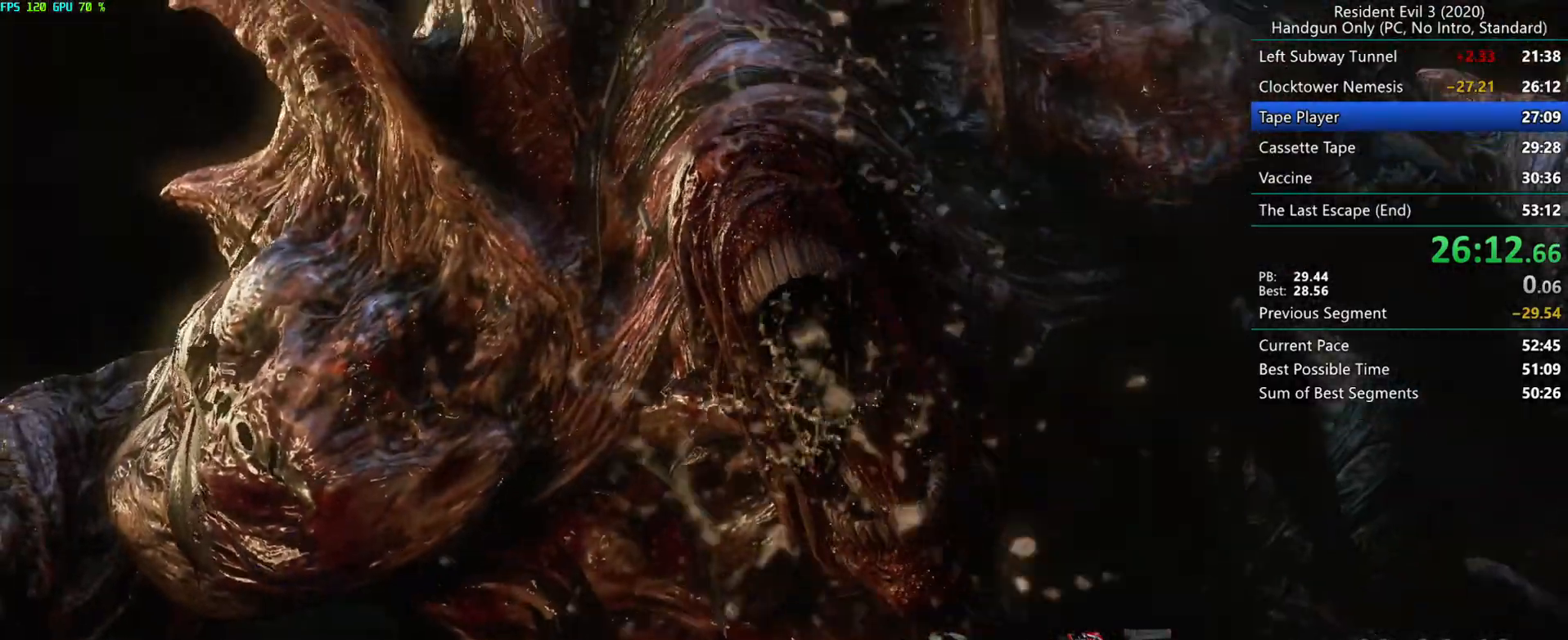
{"keys": [], "mouse": [], "events": []}
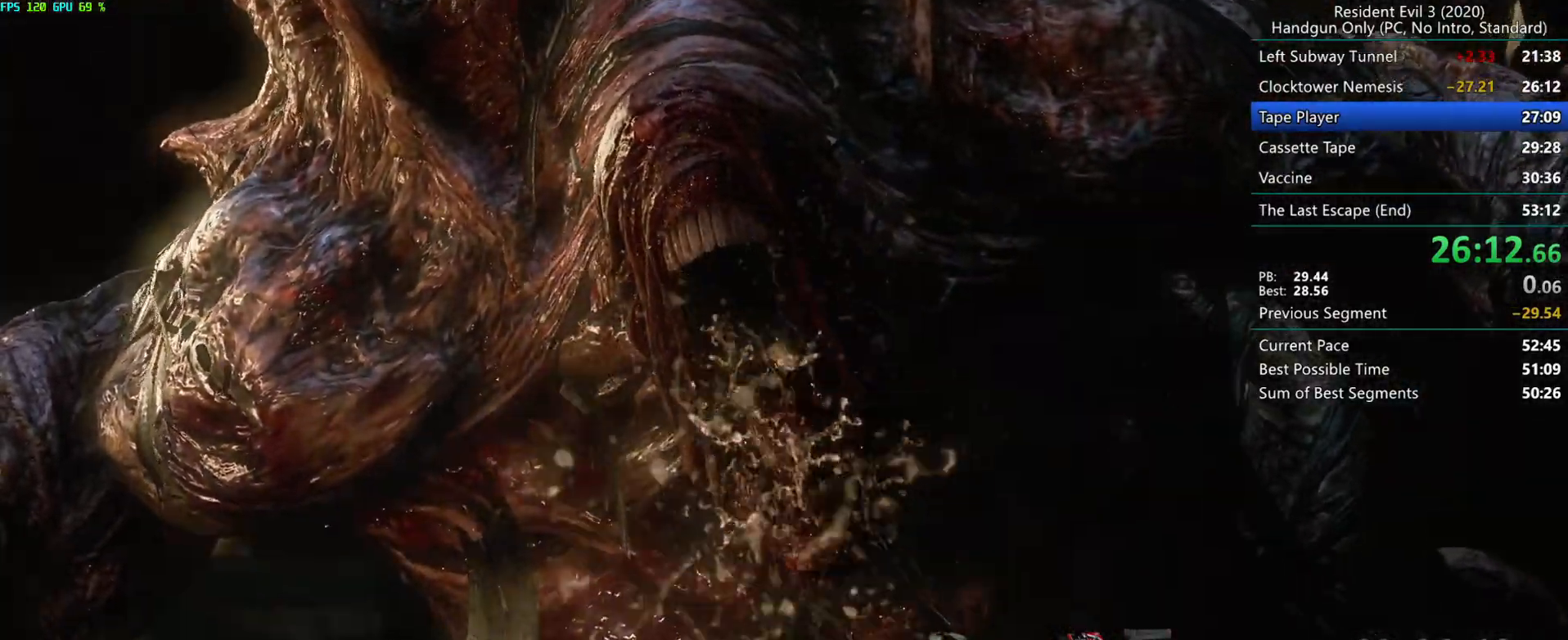
{"keys": ["h"], "mouse": [], "events": [[417, "h", "down"], [433, "g", "down"], [500, "g", "up"]]}
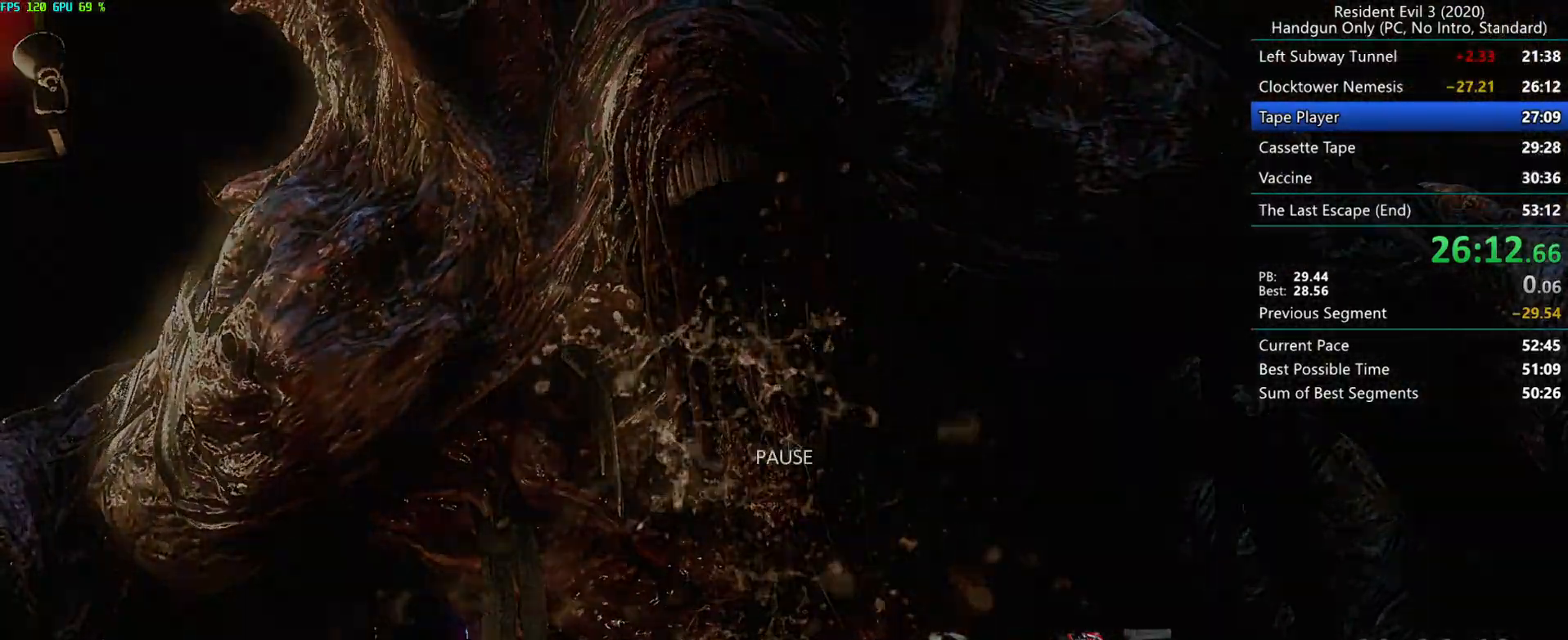
{"keys": ["r"], "mouse": [], "events": [[33, "alt", "down"], [67, "h", "up"], [100, "alt", "up"], [317, "r", "down"]]}
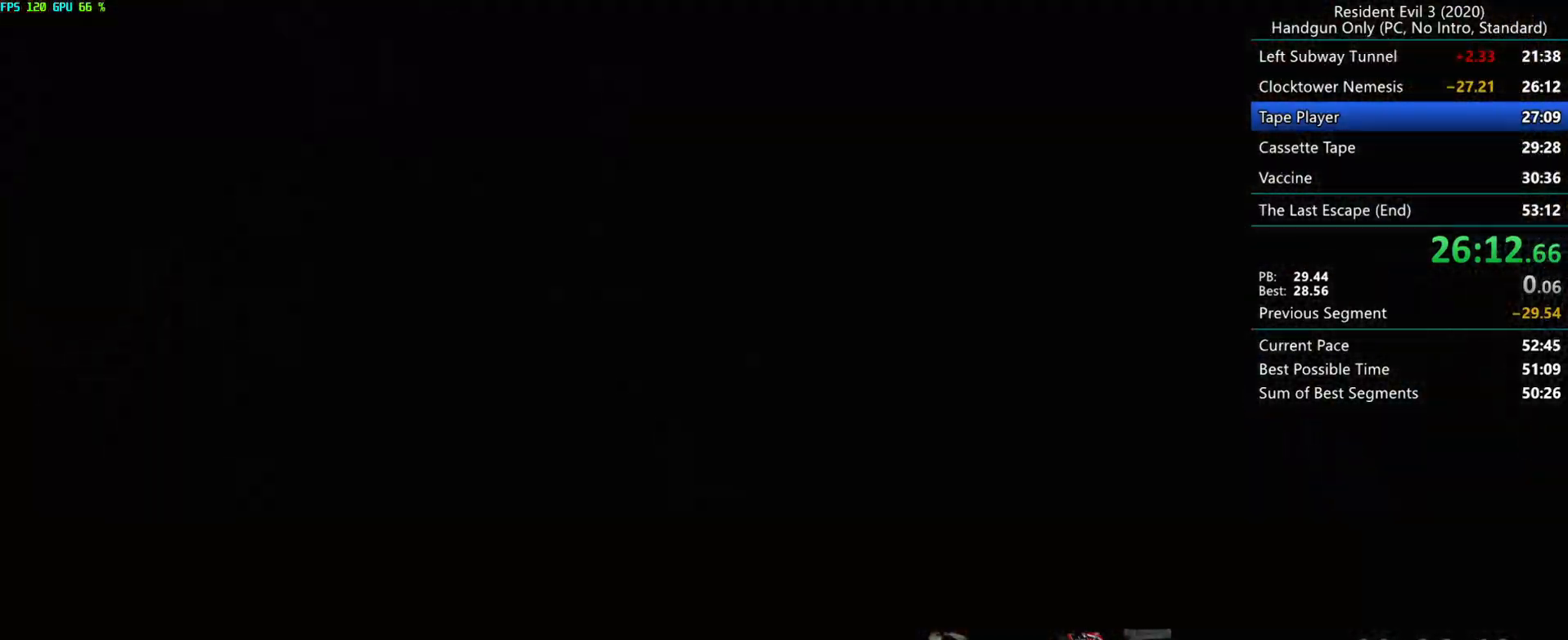
{"keys": ["r"], "mouse": [], "events": []}
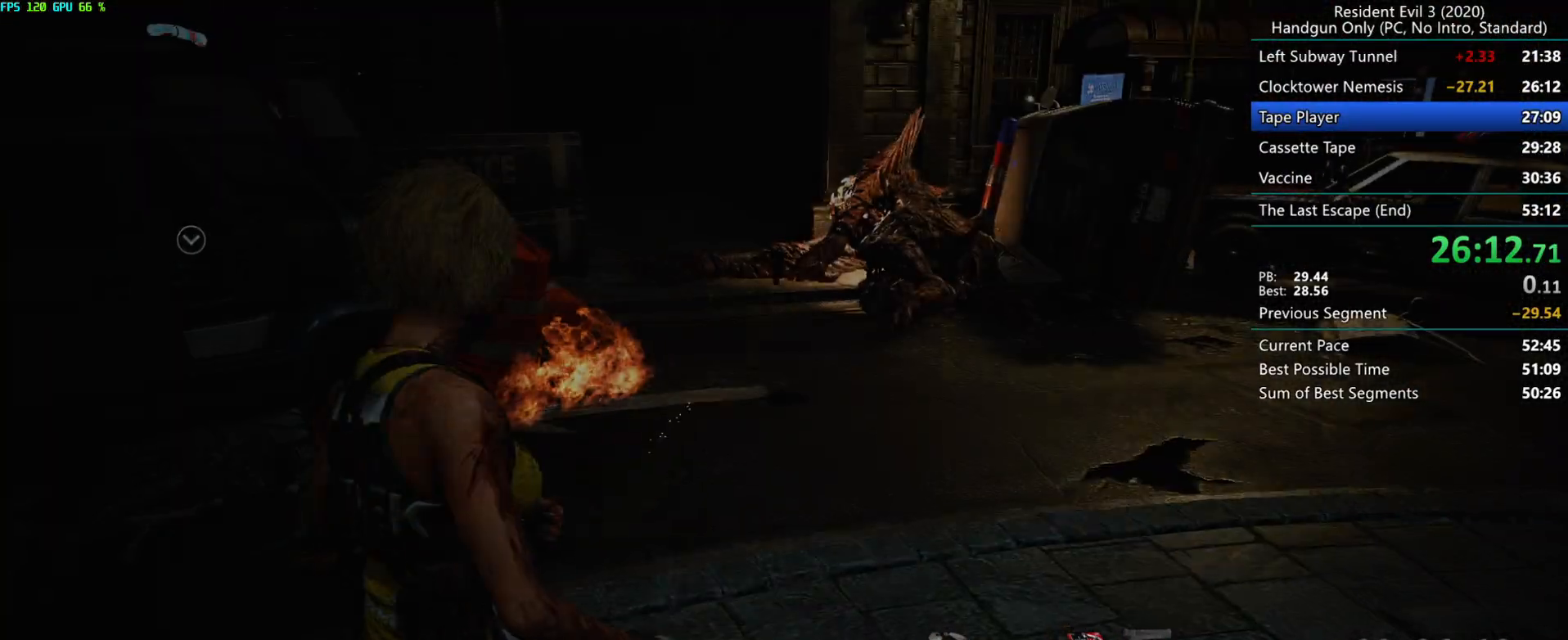
{"keys": ["r"], "mouse": [], "events": []}
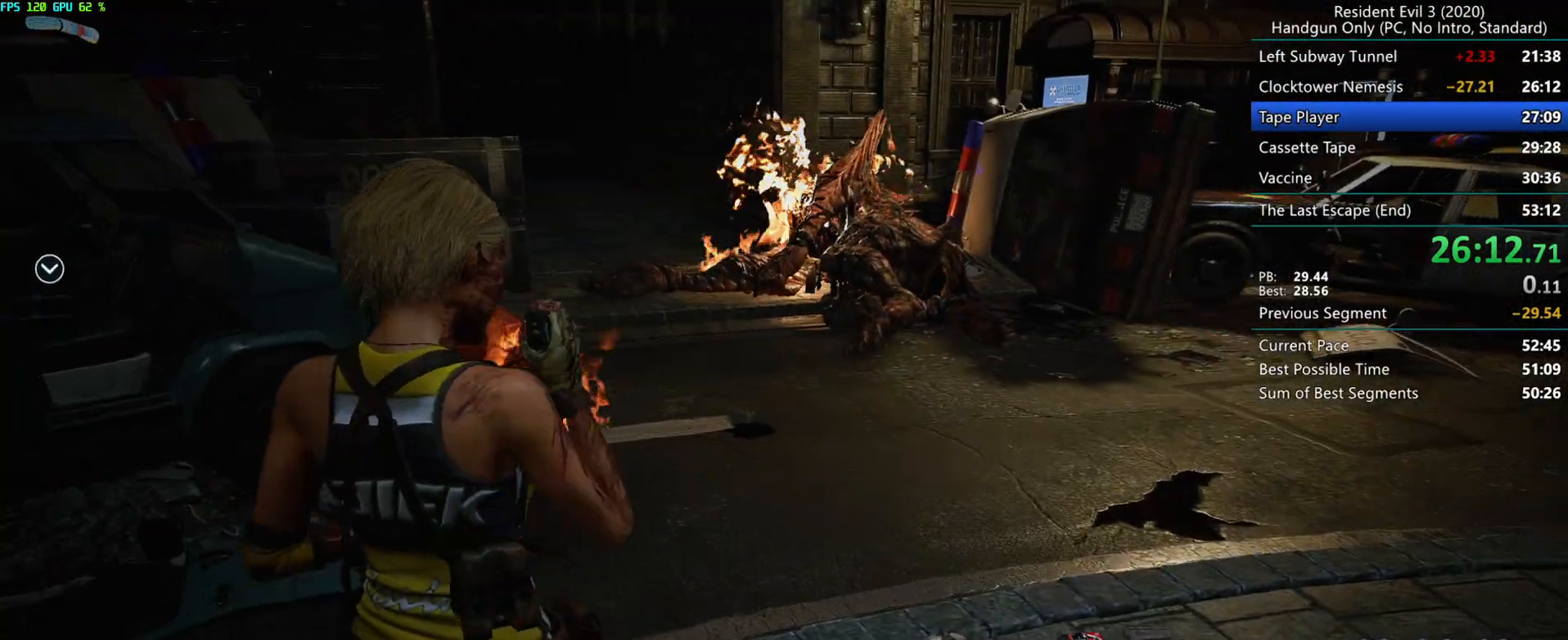
{"keys": ["r"], "mouse": [], "events": []}
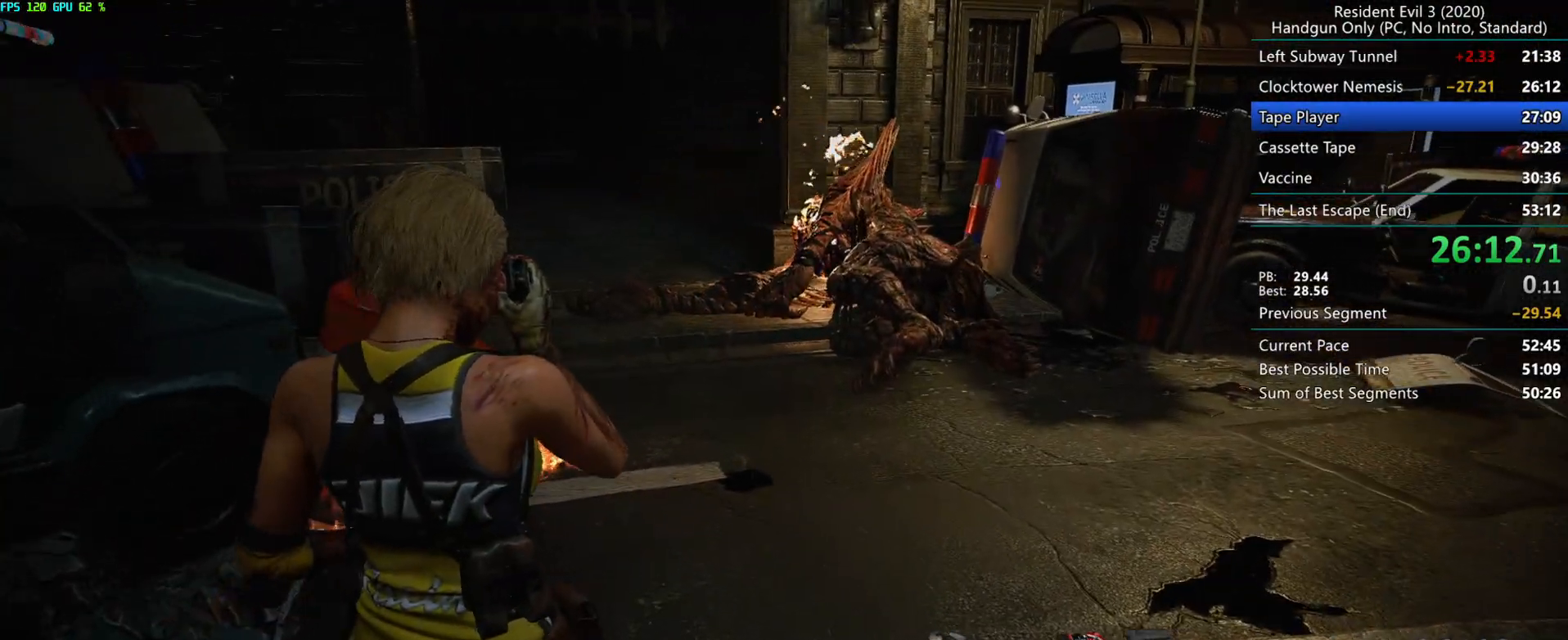
{"keys": ["r"], "mouse": [], "events": []}